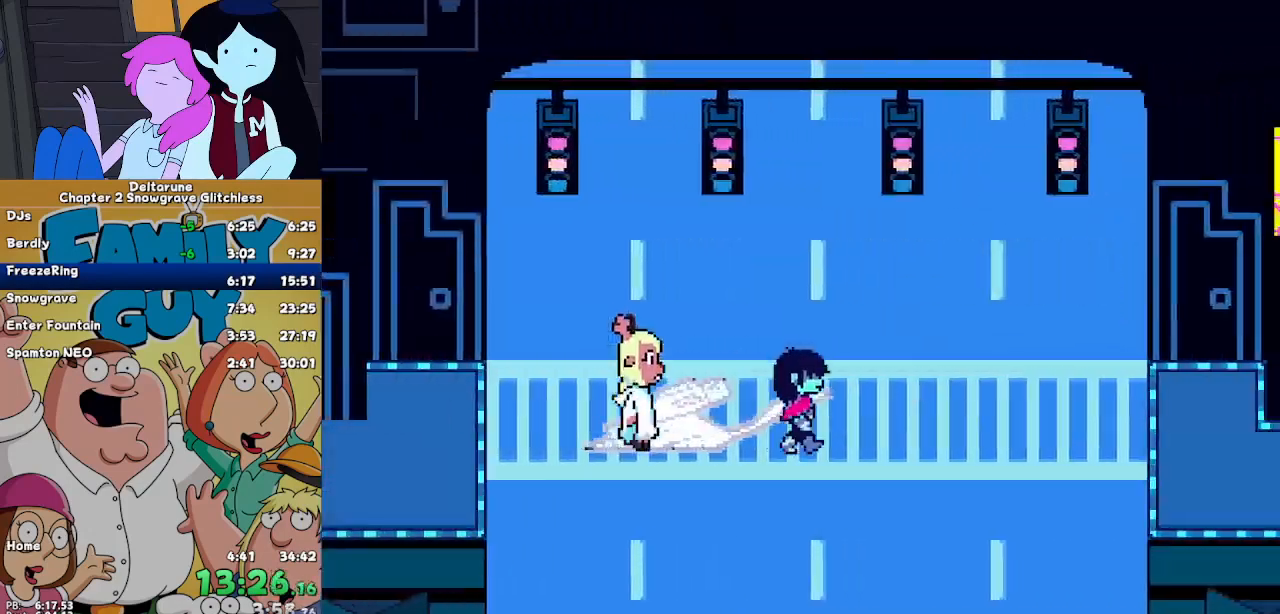
Gameplay with keyboard; each line is a JSON object with the keys held at the frame after it. "events" lists presses ("down") and releases ("up") of "c", "down", "left", "return", "right", "up", "x" and "z" between this image and that frame as [ms after this image, input, new state], when the widget could be followed in between. No other keys are recorded. Mouse input is not recorded. Not read: ctrl shift.
{"keys": ["right"], "events": [[300, "down", "down"], [400, "down", "up"]]}
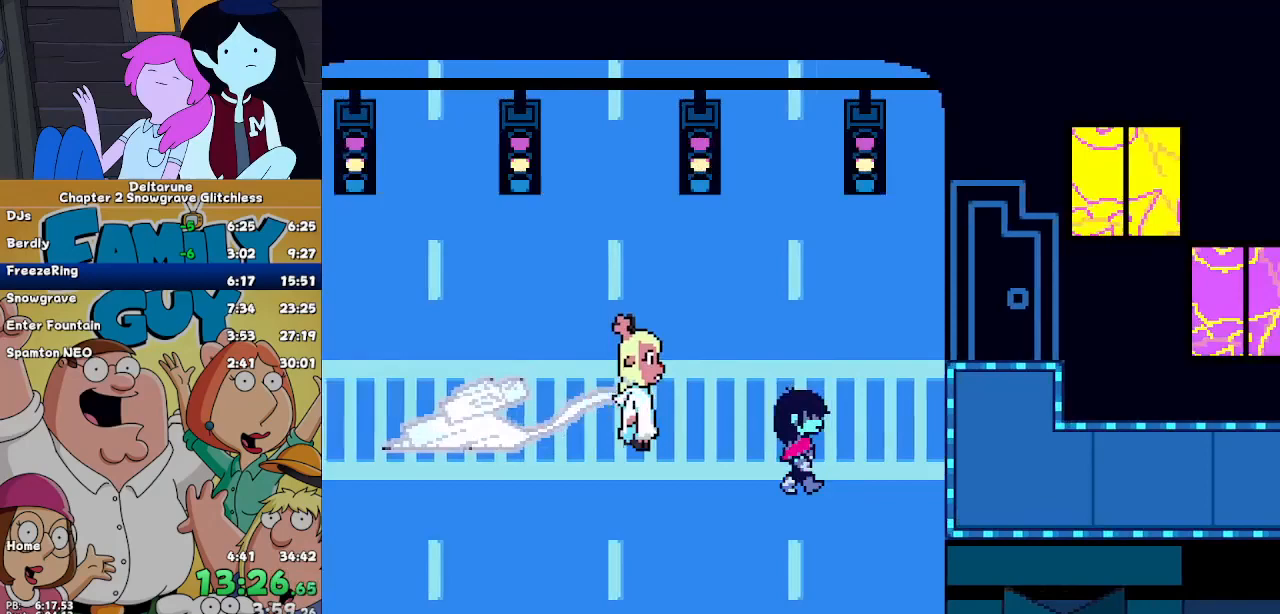
{"keys": ["right"], "events": []}
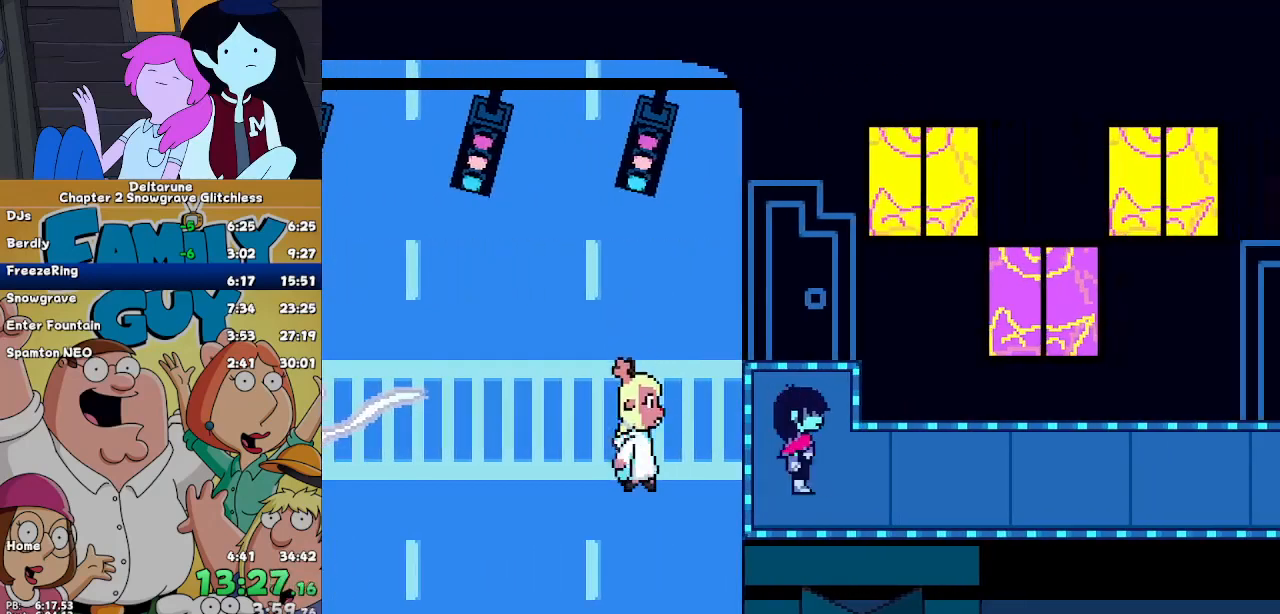
{"keys": ["right"], "events": []}
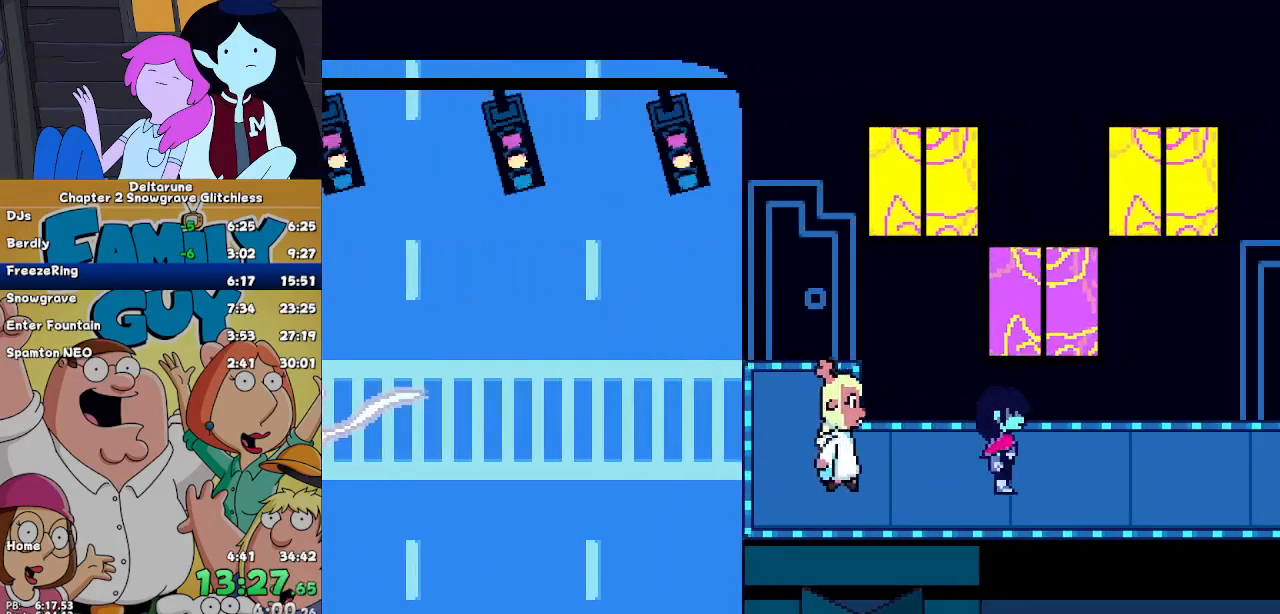
{"keys": ["right"], "events": []}
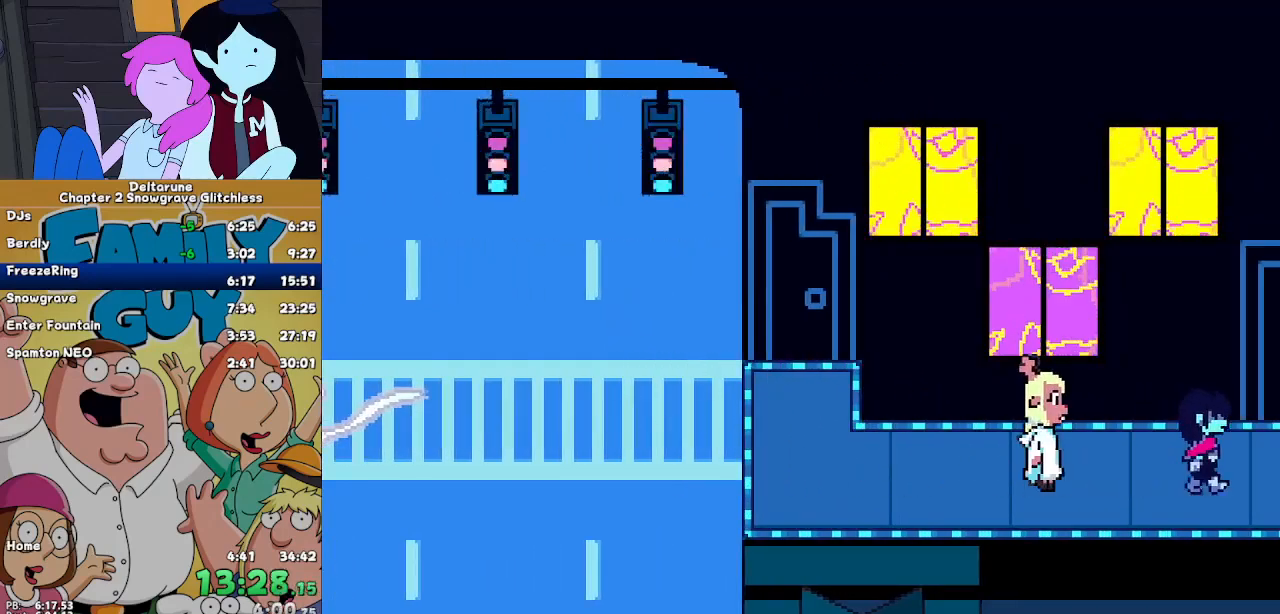
{"keys": ["right"], "events": []}
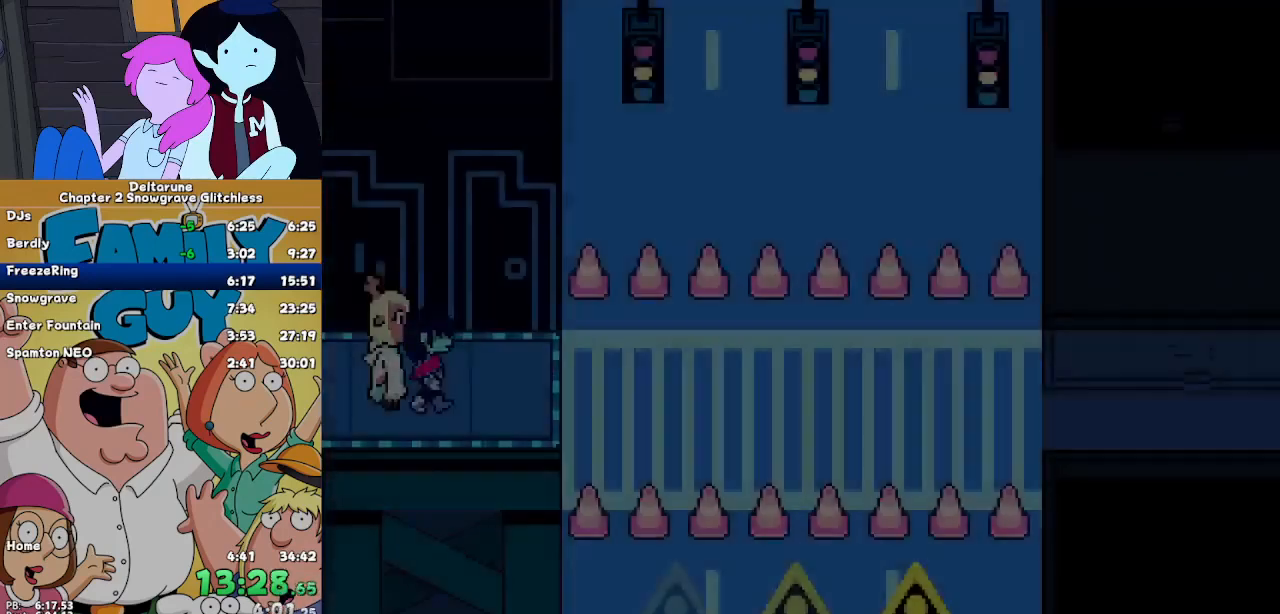
{"keys": ["right"], "events": []}
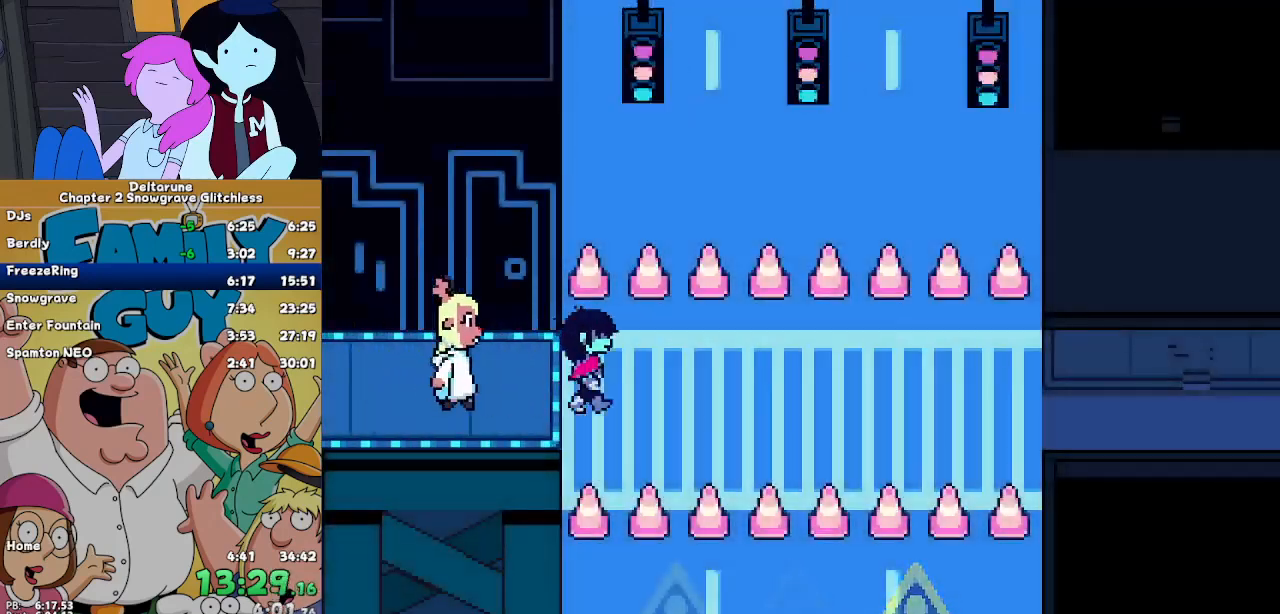
{"keys": ["right"], "events": []}
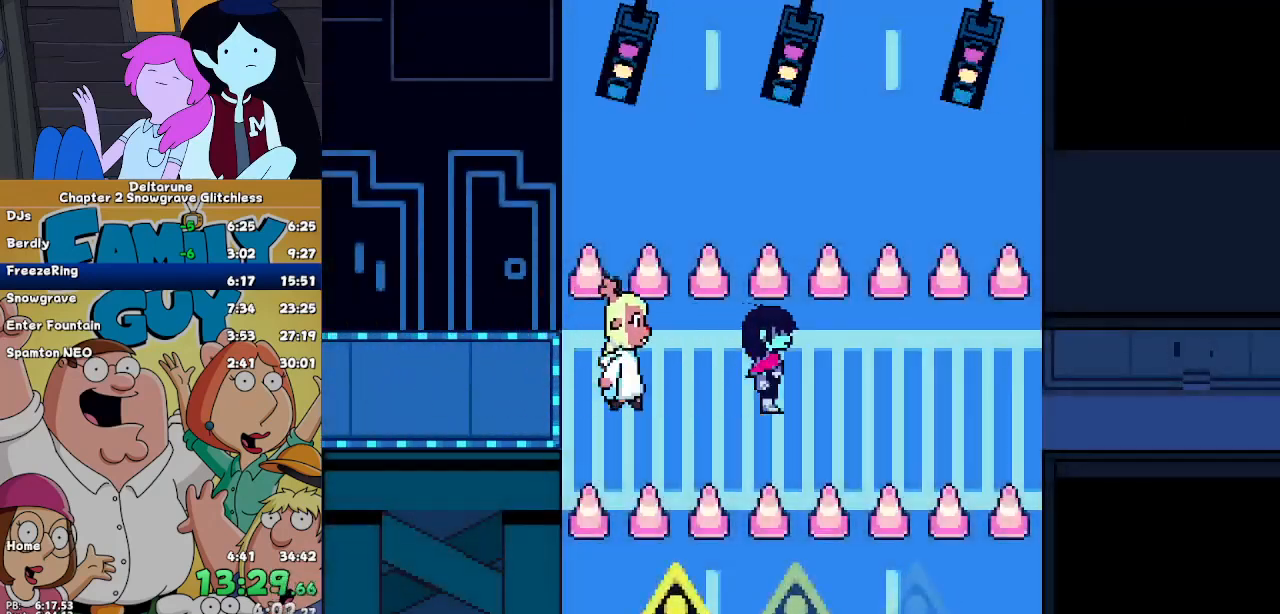
{"keys": ["right"], "events": []}
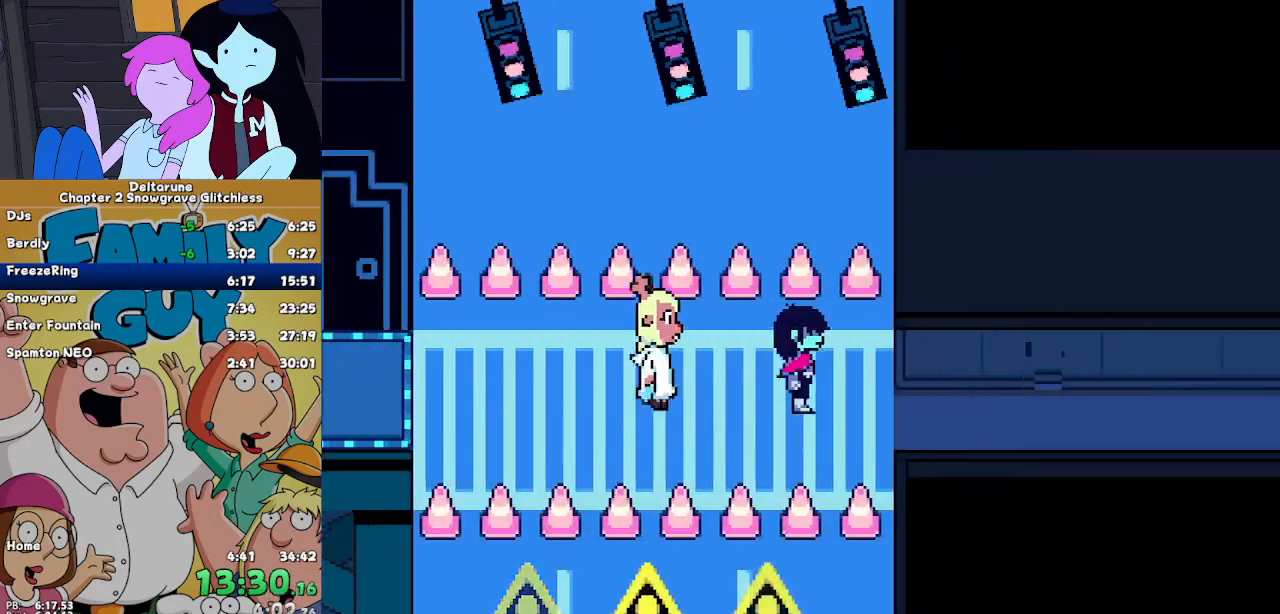
{"keys": ["right"], "events": []}
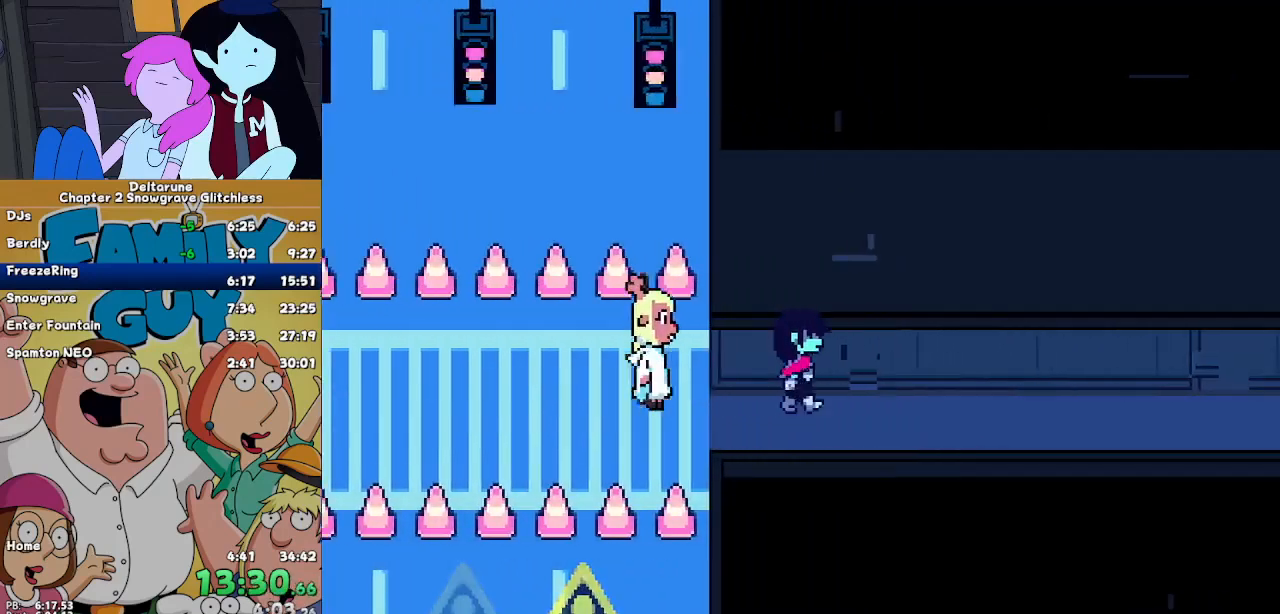
{"keys": ["right"]}
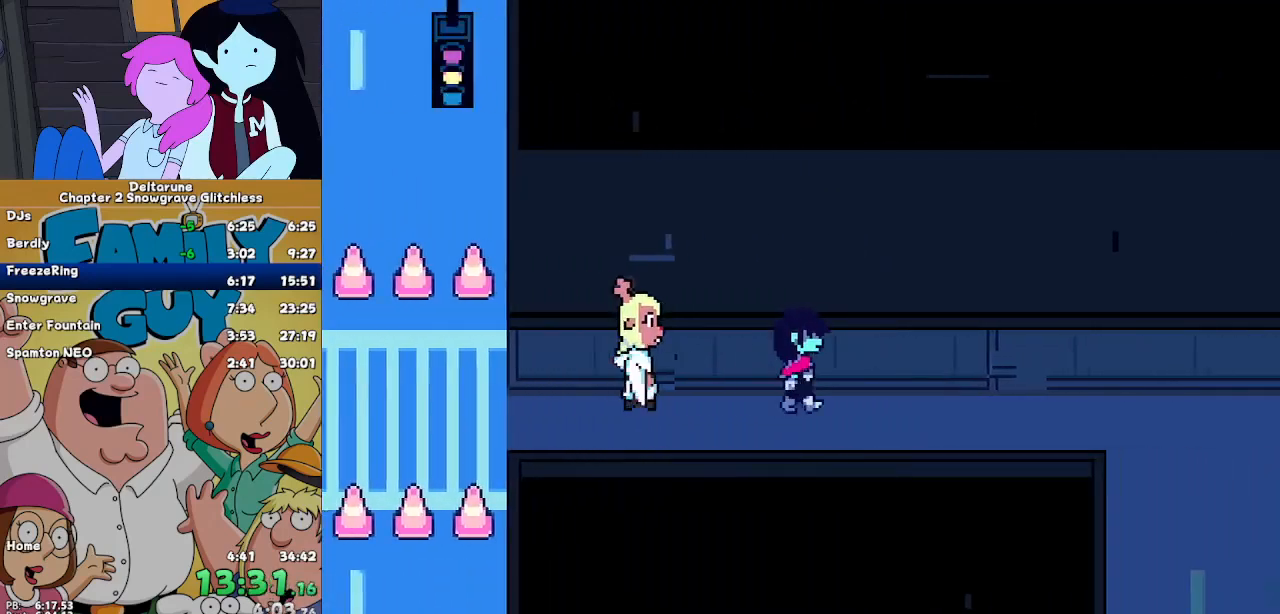
{"keys": ["right"], "events": []}
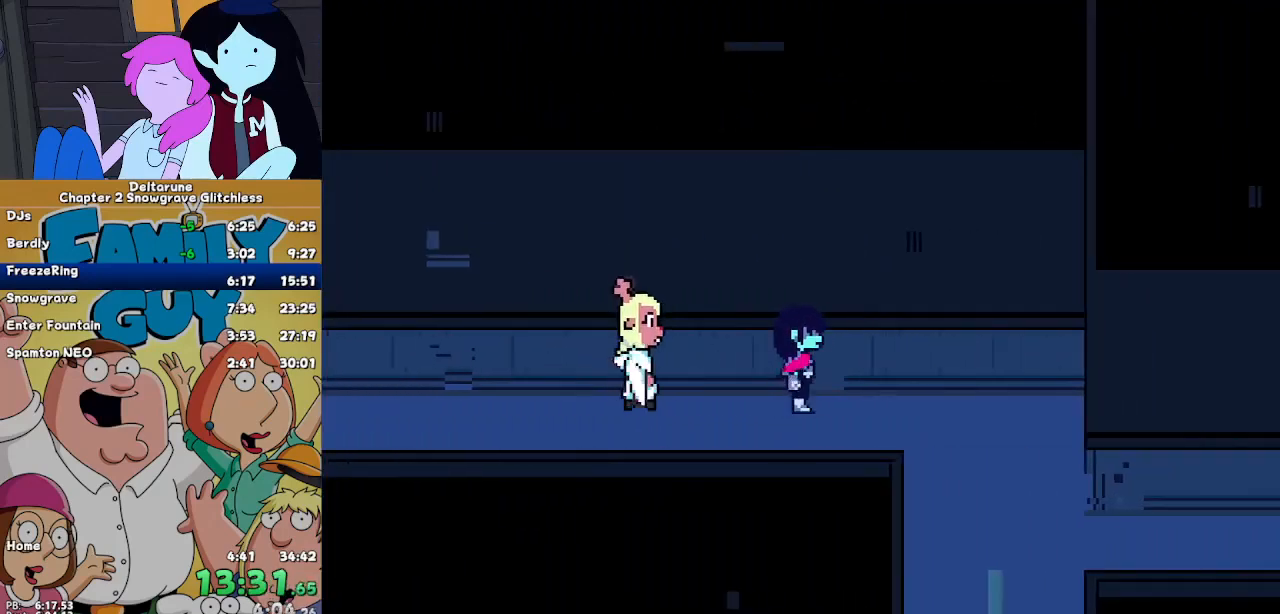
{"keys": ["down", "right"], "events": [[367, "down", "down"]]}
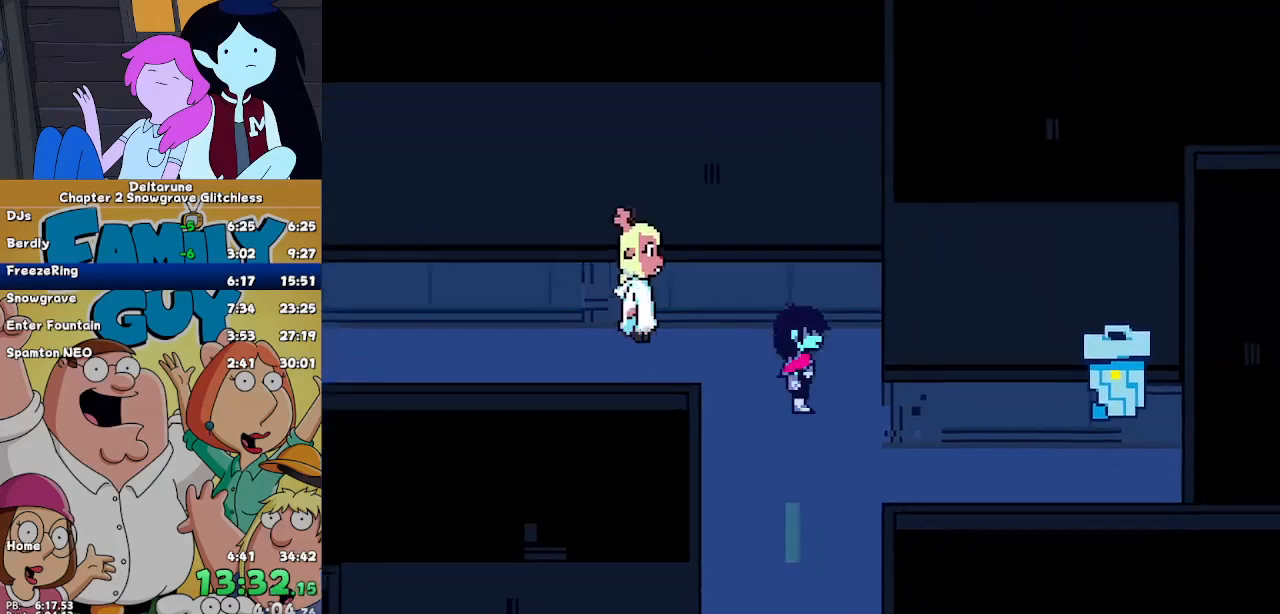
{"keys": ["down"], "events": [[100, "right", "up"]]}
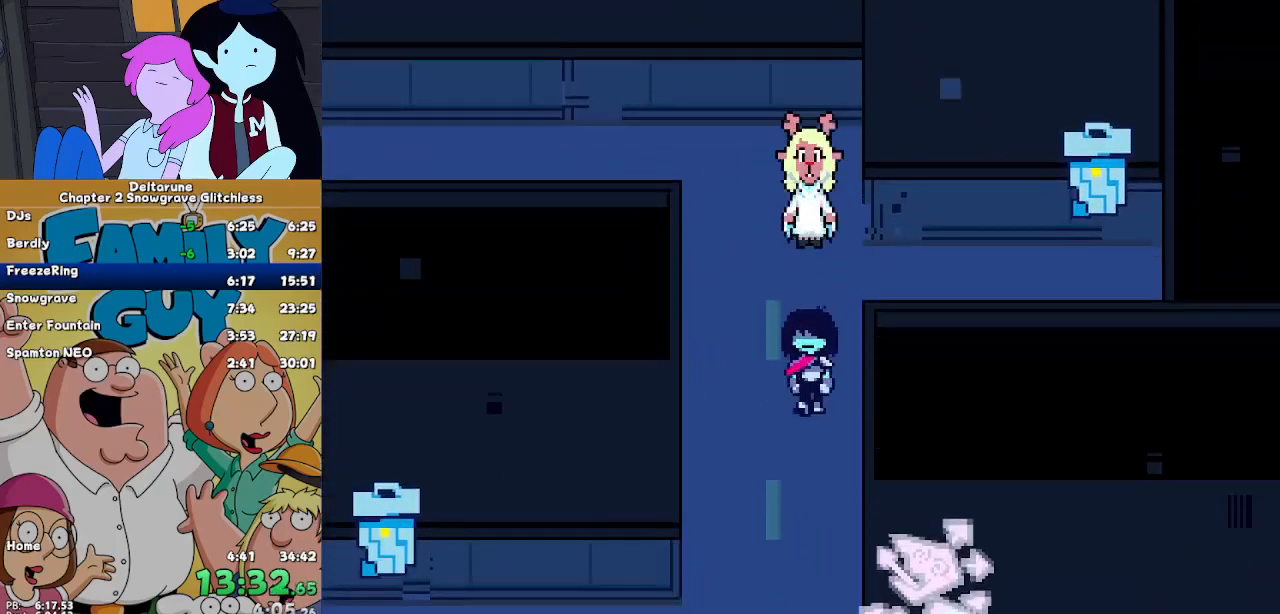
{"keys": ["down"], "events": []}
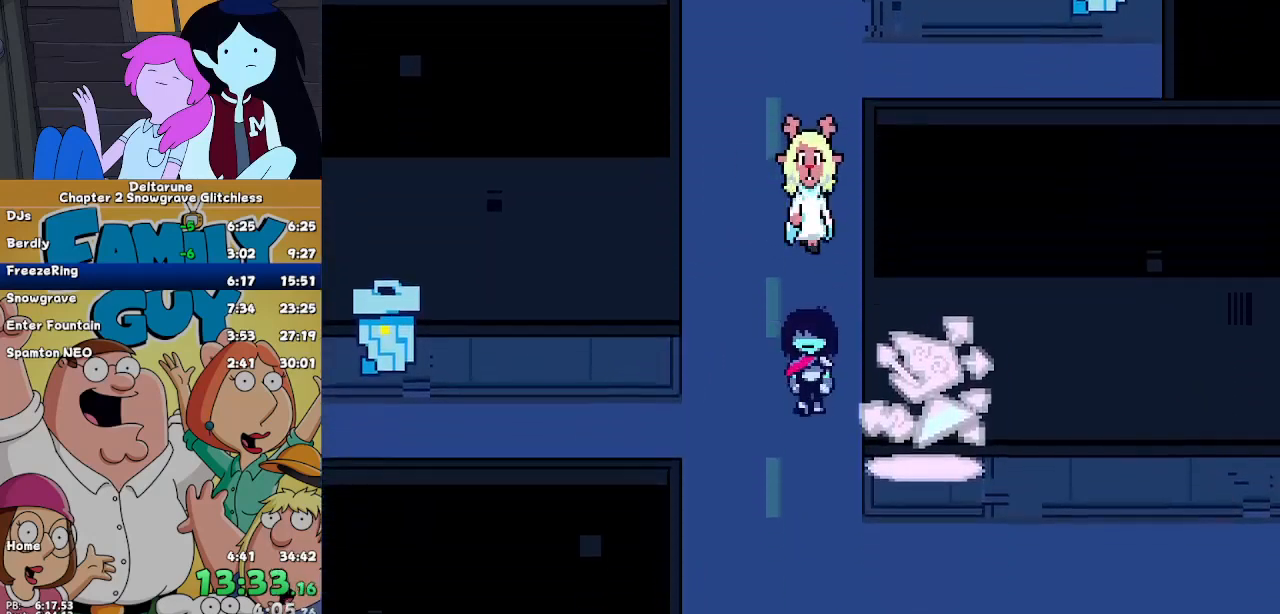
{"keys": ["right"], "events": [[233, "right", "down"], [367, "down", "up"]]}
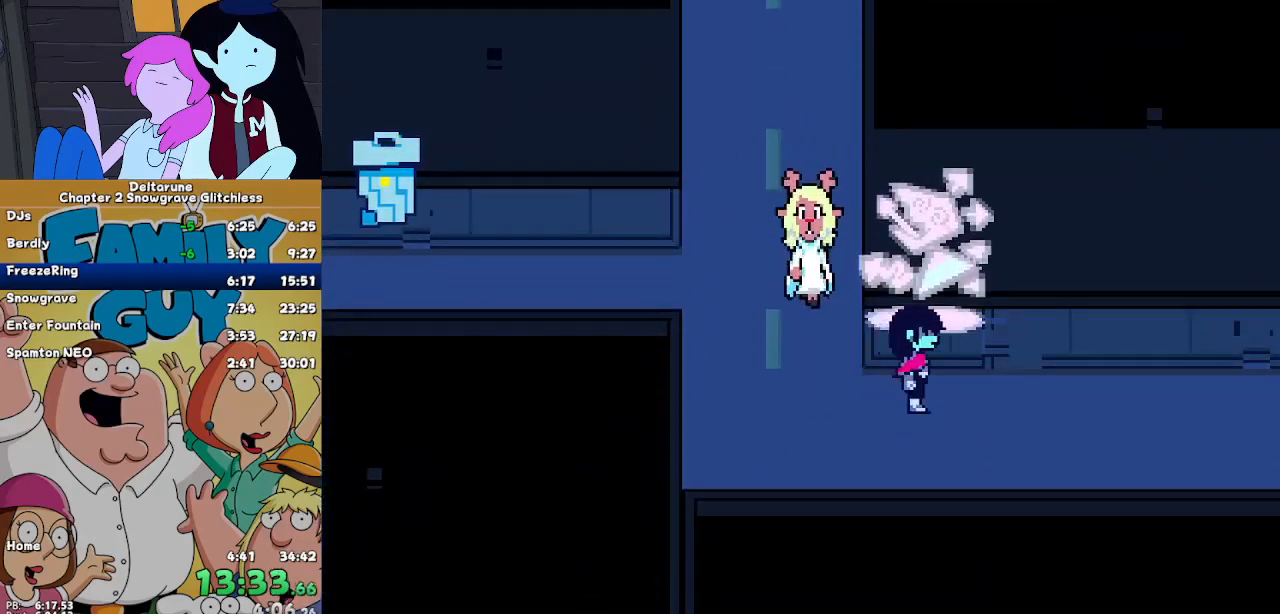
{"keys": ["right"], "events": []}
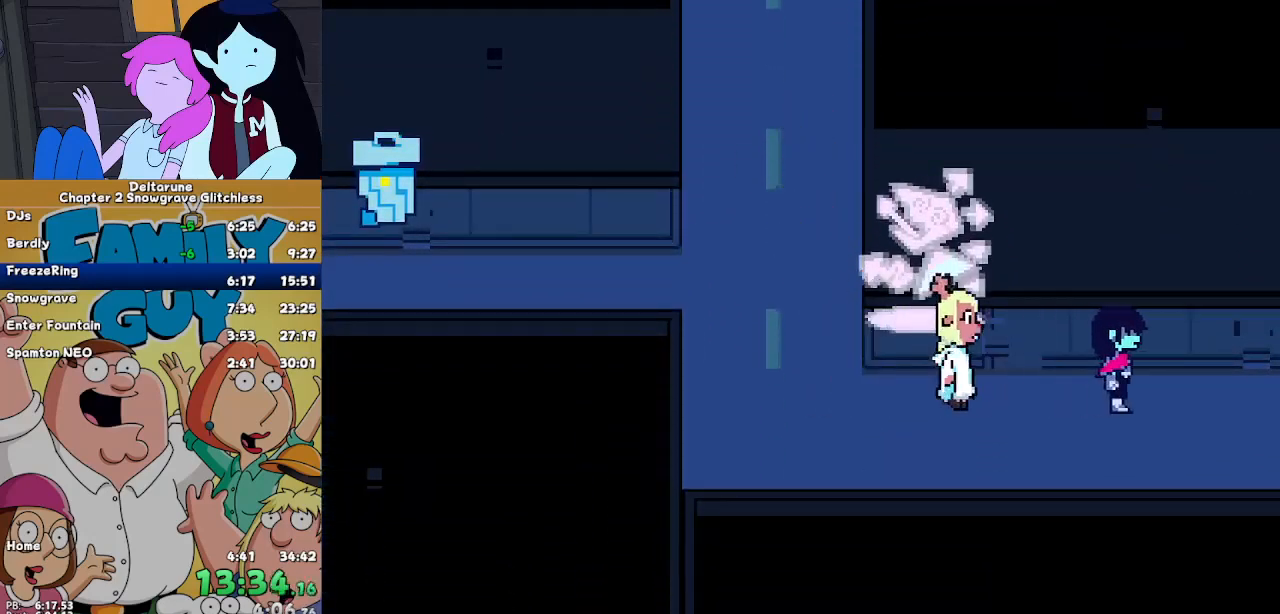
{"keys": ["right"], "events": []}
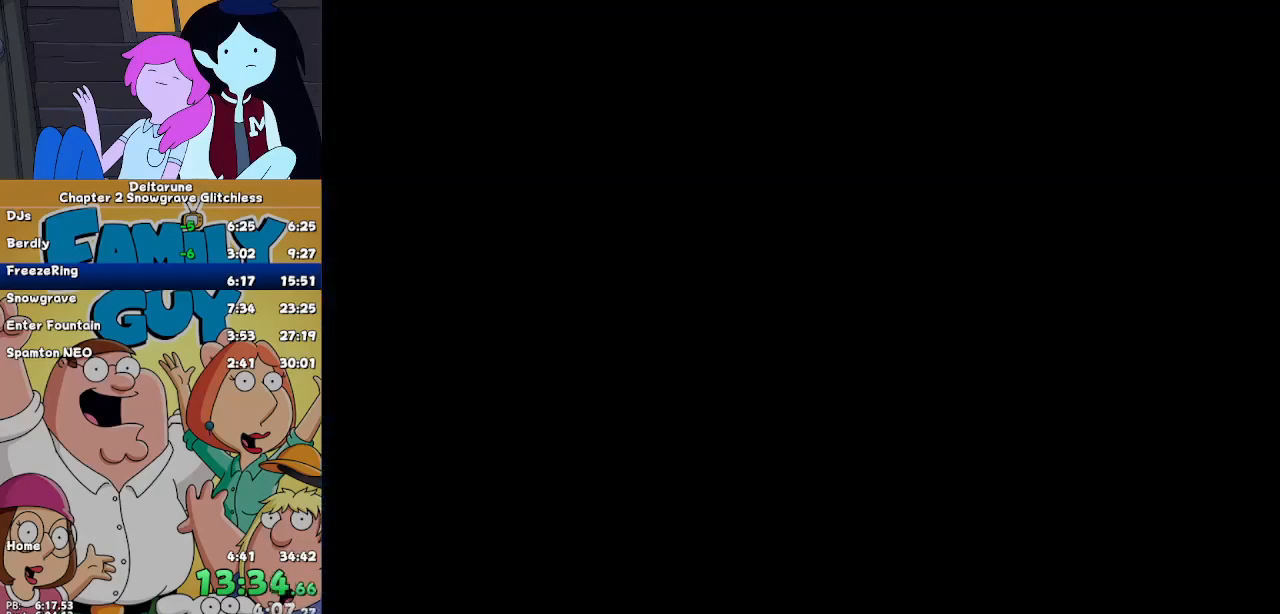
{"keys": ["right"], "events": []}
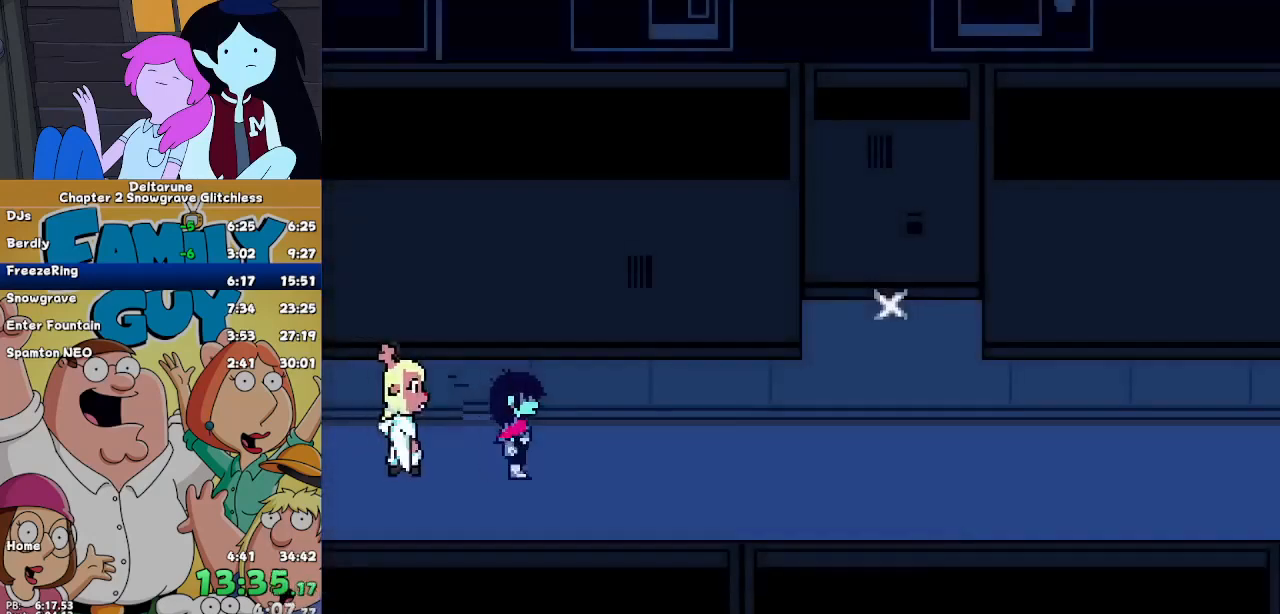
{"keys": ["right"], "events": []}
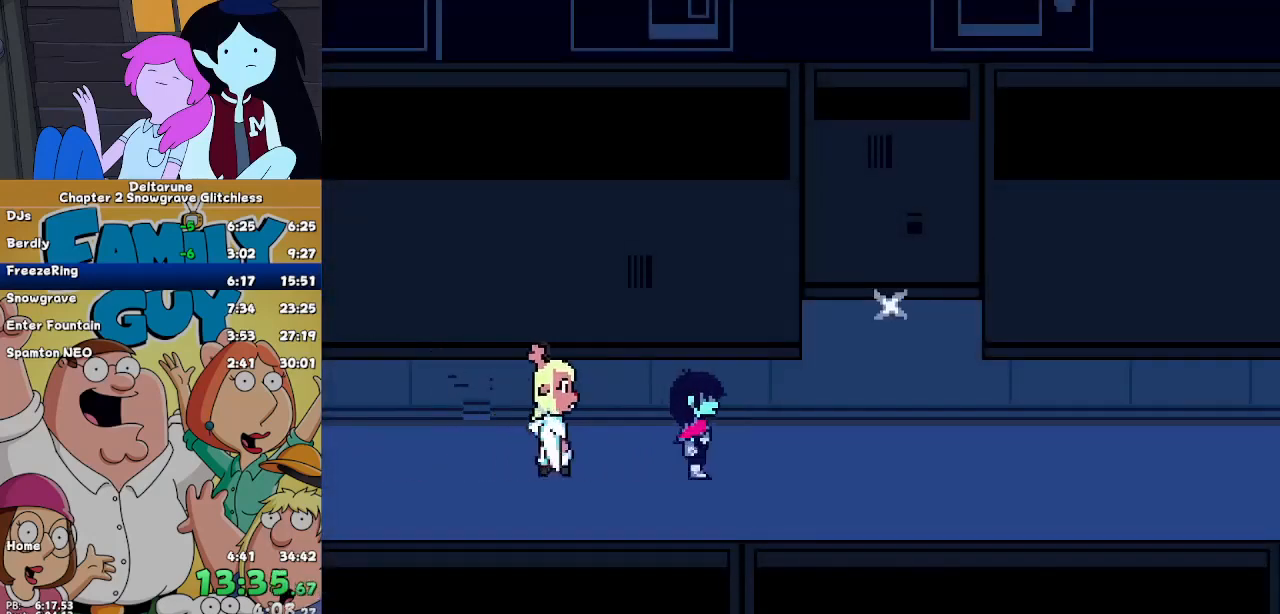
{"keys": ["right", "up"], "events": [[500, "up", "down"]]}
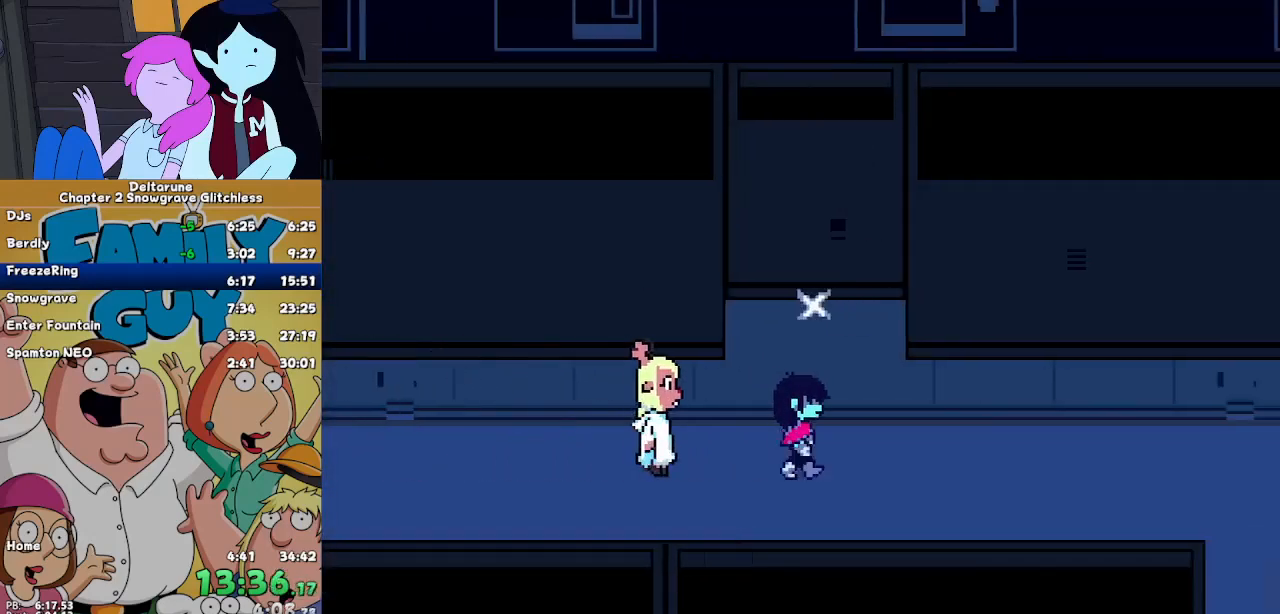
{"keys": ["right", "x"], "events": [[33, "right", "up"], [233, "z", "down"], [333, "right", "down"], [333, "up", "up"], [333, "x", "down"], [333, "z", "up"], [367, "x", "up"], [467, "x", "down"]]}
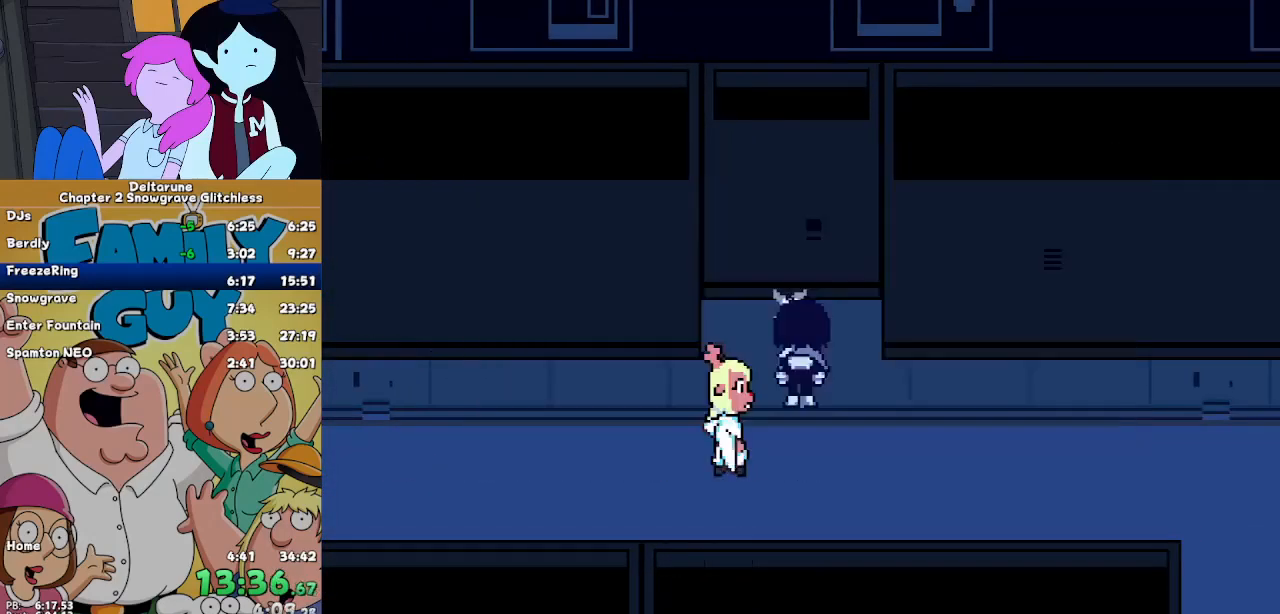
{"keys": ["down", "right"], "events": [[33, "x", "up"], [100, "x", "down"], [167, "x", "up"], [200, "x", "down"], [233, "x", "up"], [333, "down", "down"]]}
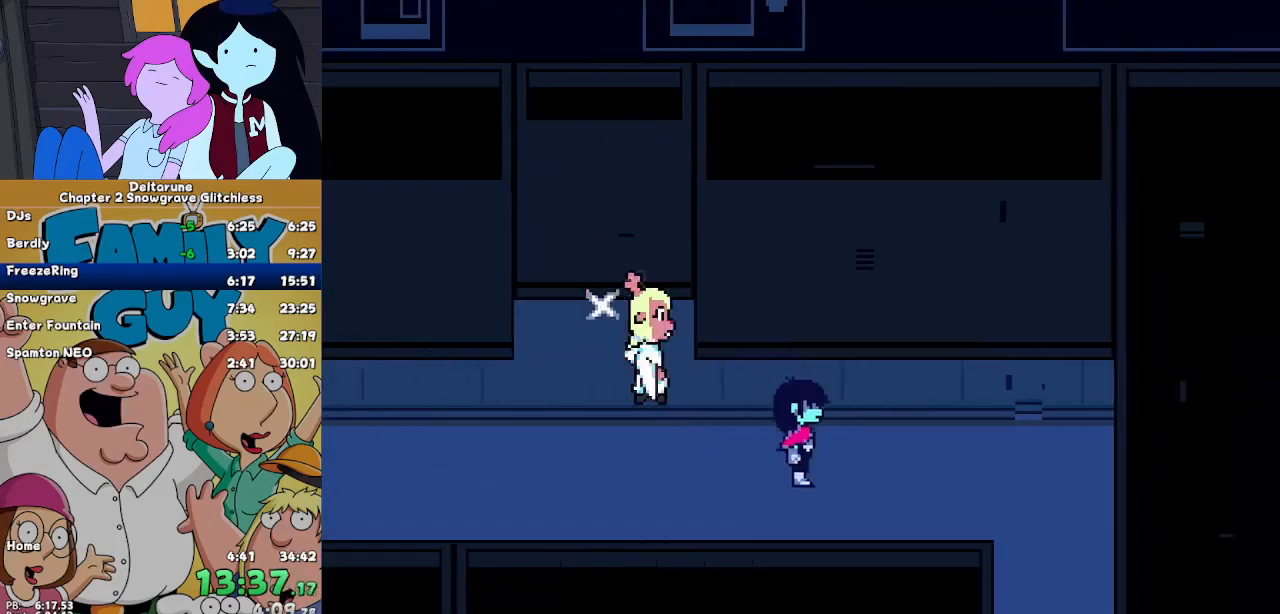
{"keys": ["right"], "events": [[67, "down", "up"]]}
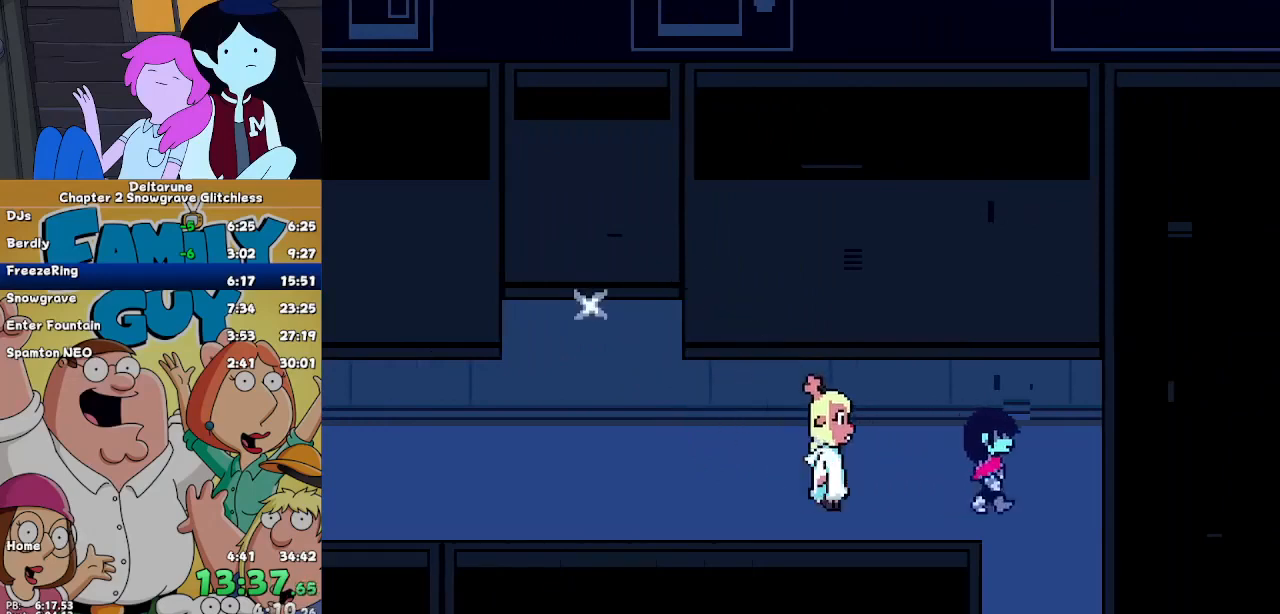
{"keys": ["down"], "events": [[100, "down", "down"], [100, "right", "up"]]}
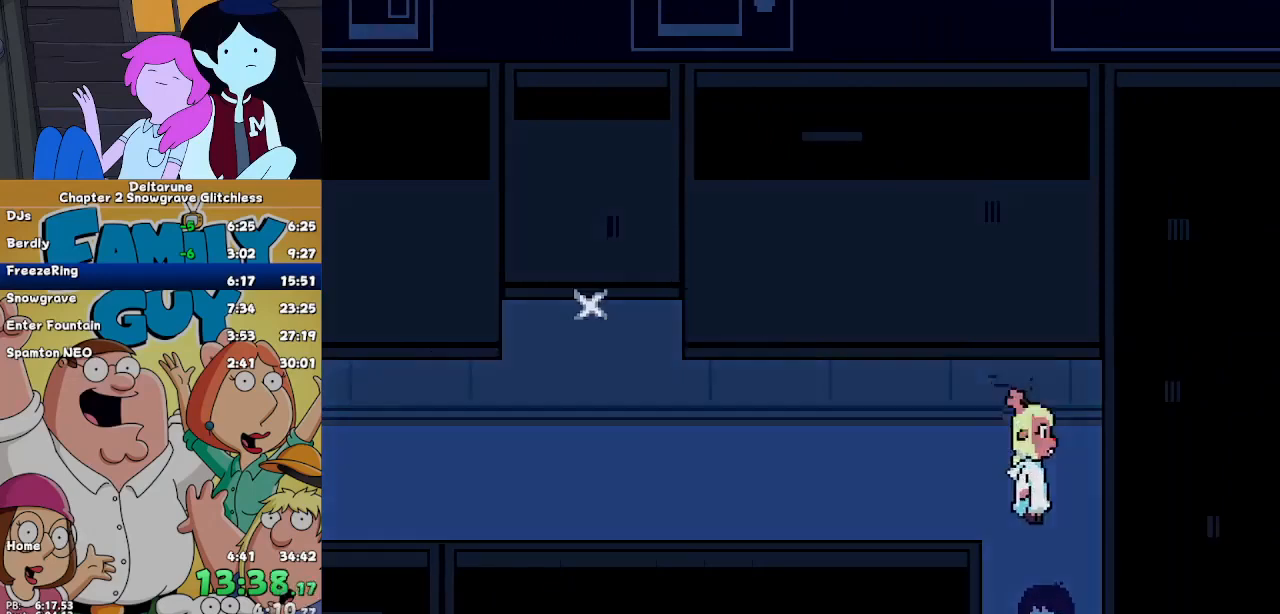
{"keys": ["down"], "events": []}
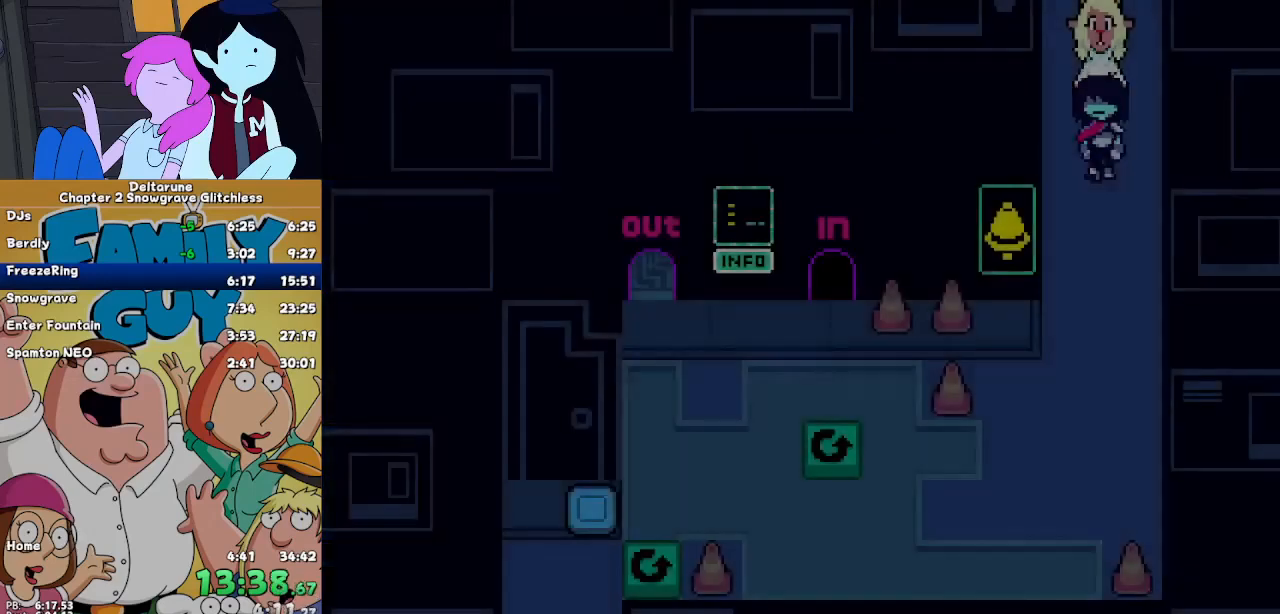
{"keys": ["down"], "events": []}
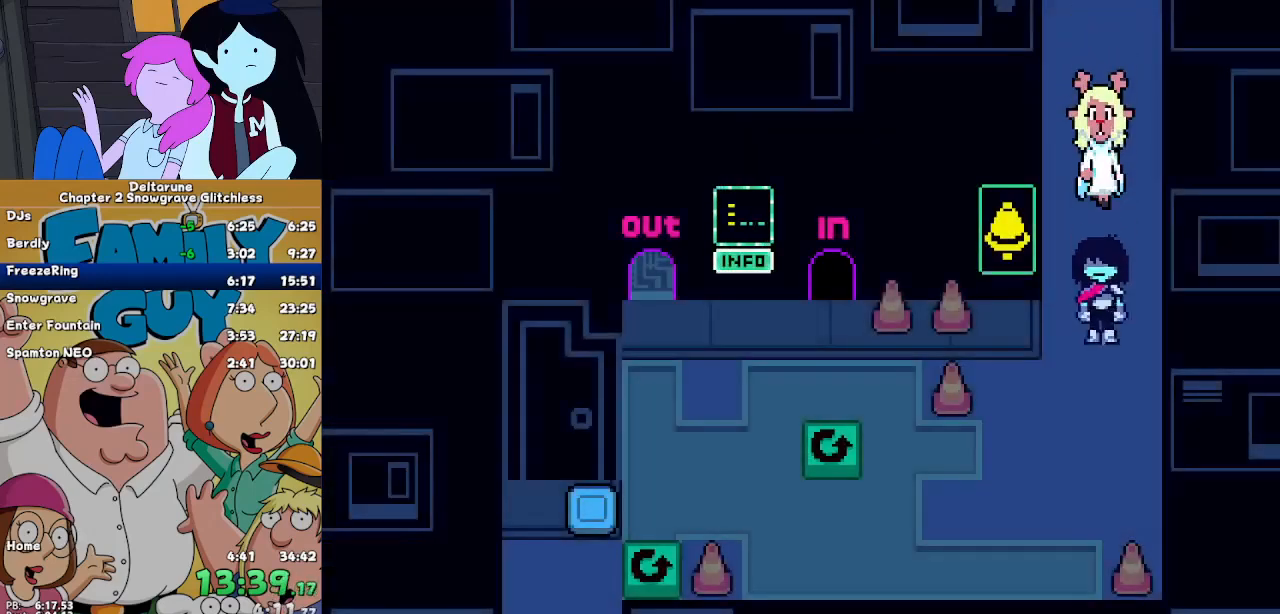
{"keys": ["left"], "events": [[233, "left", "down"], [433, "down", "up"]]}